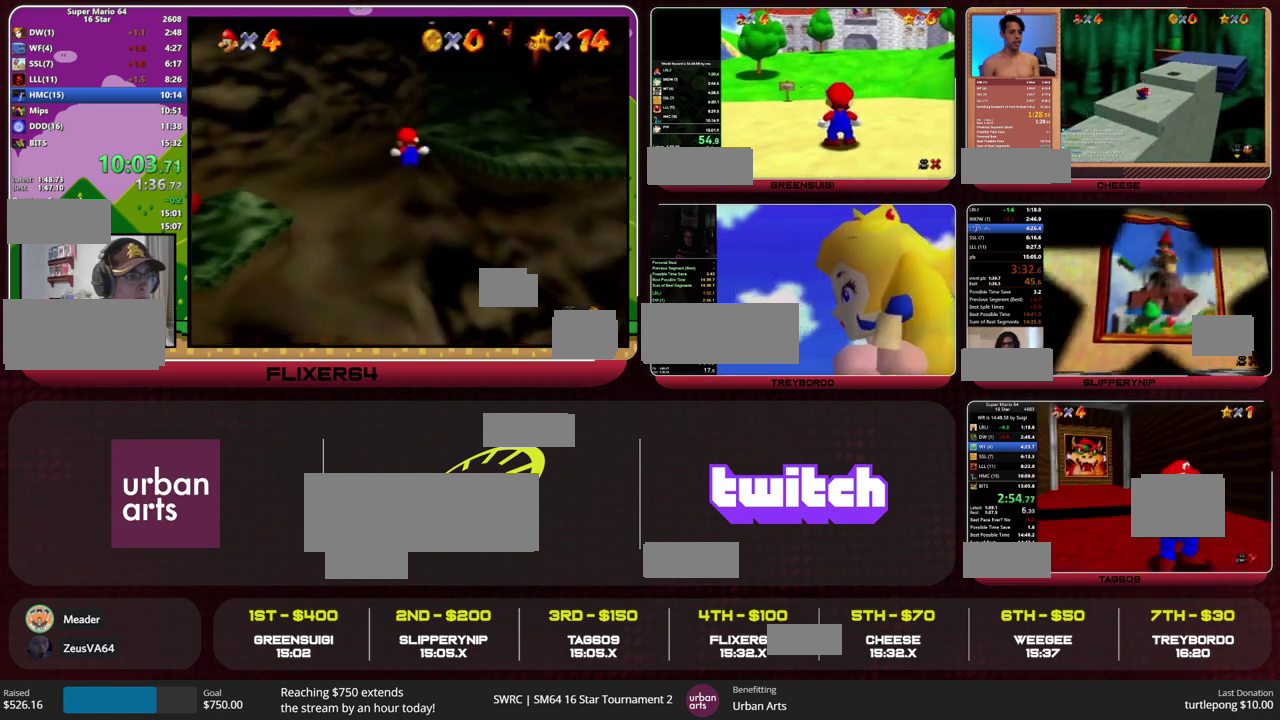
Gameplay with a controller (PlayStation layout); each line is a JSON object with the inputs held at the frame after it. "events" lists button and stick changes between this image and that frame as [ms after this image, input, new state], when the widget could be followed in between. This overlay highlights the sticks when they move; stick clicks (L3) are not distinguishable. Not read: HOME L3 R3.
{"buttons": [], "left_stick": "up", "events": [[100, "left_stick", "up"]]}
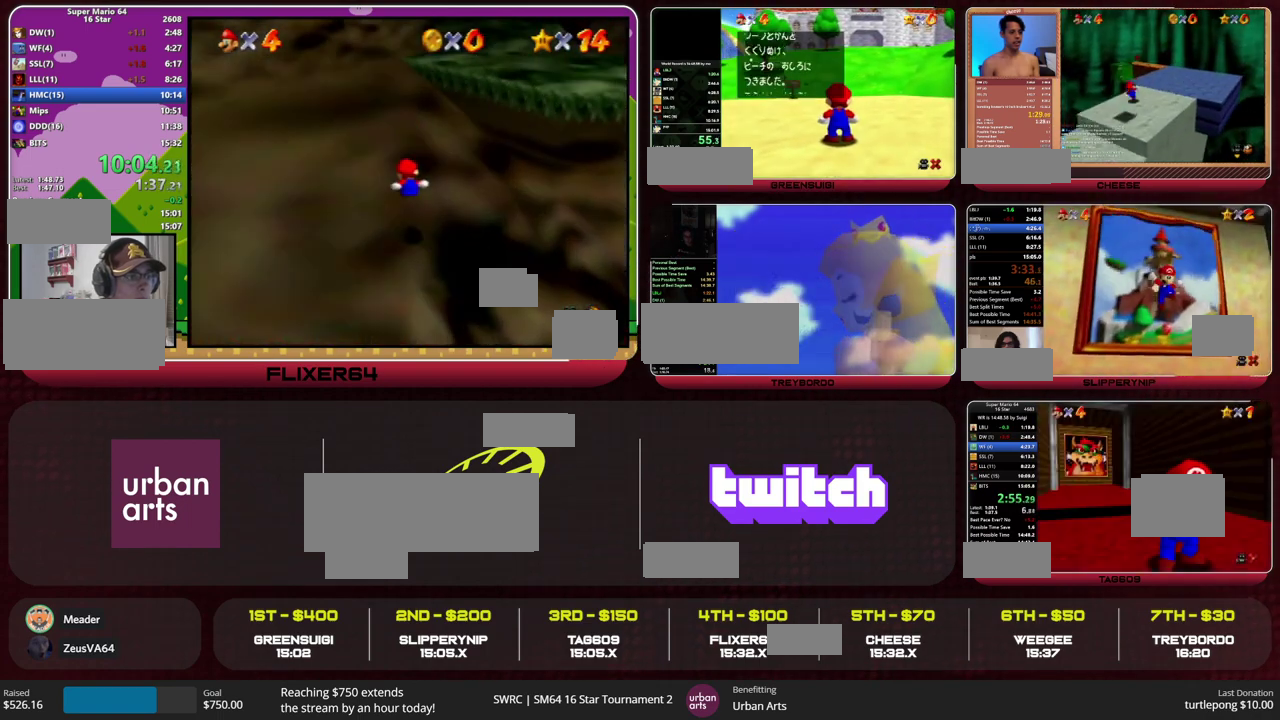
{"buttons": [], "left_stick": "up", "events": []}
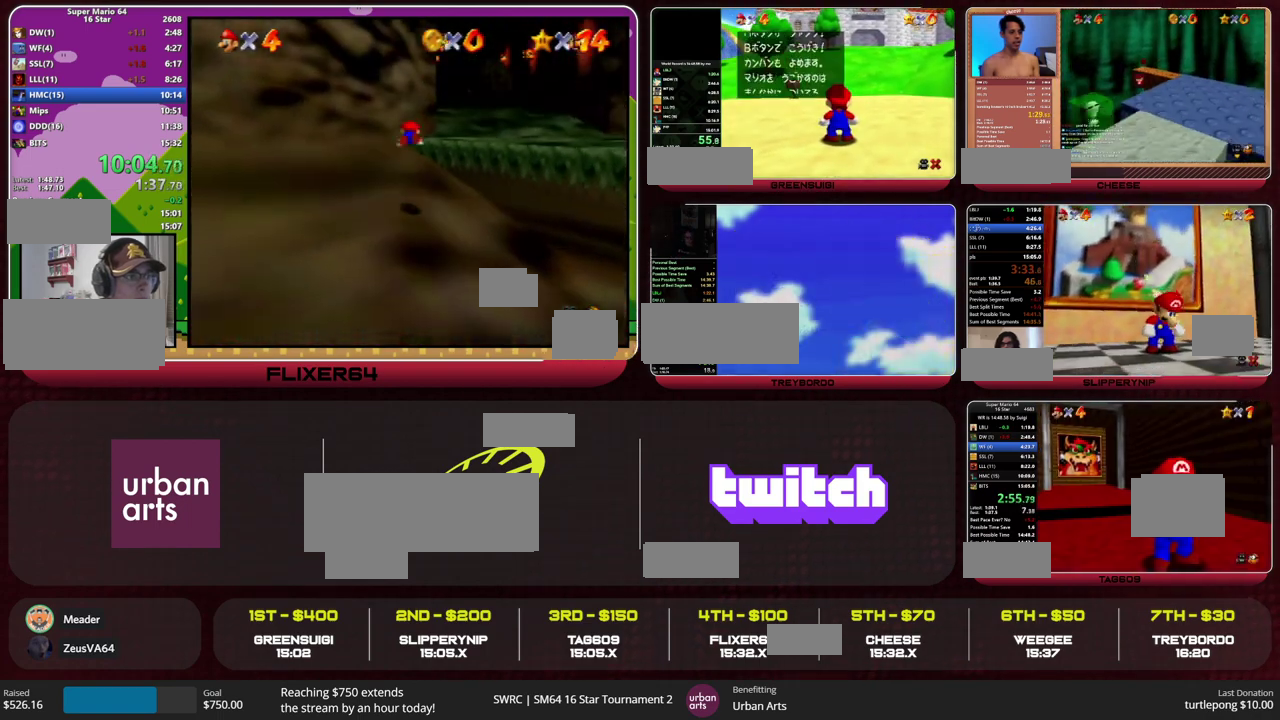
{"buttons": [], "left_stick": "up-left", "events": [[133, "left_stick", "up-left"], [300, "L1", "down"], [333, "R2", "down"], [433, "R2", "up"], [500, "L1", "up"]]}
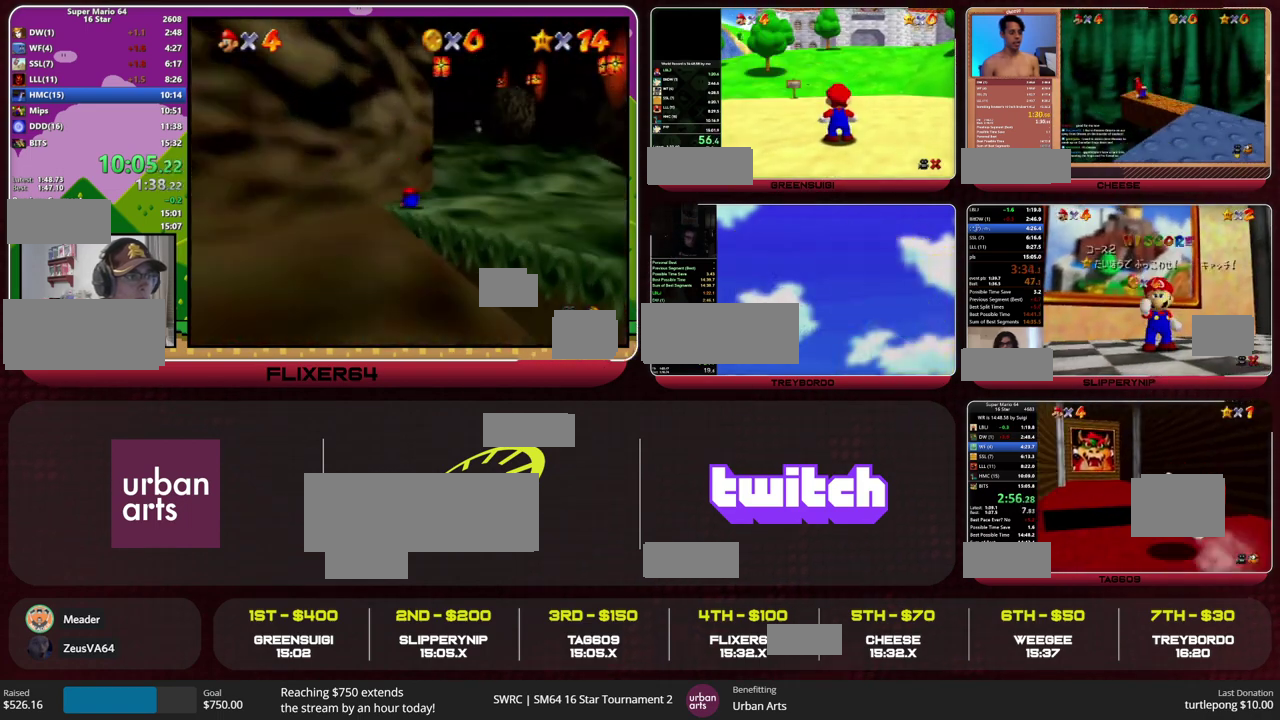
{"buttons": [], "left_stick": "down-right", "events": [[133, "left_stick", "up-right"], [267, "left_stick", "left"], [333, "left_stick", "down-right"]]}
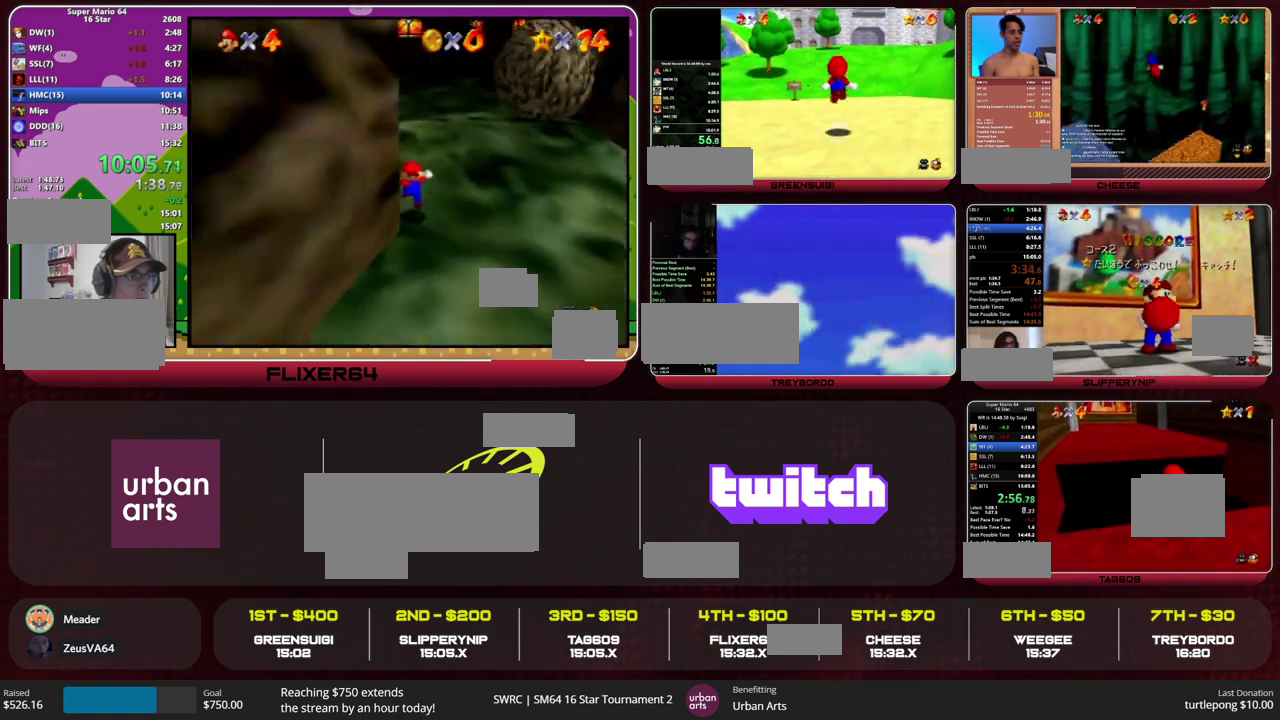
{"buttons": [], "left_stick": "center", "events": [[133, "left_stick", "center"]]}
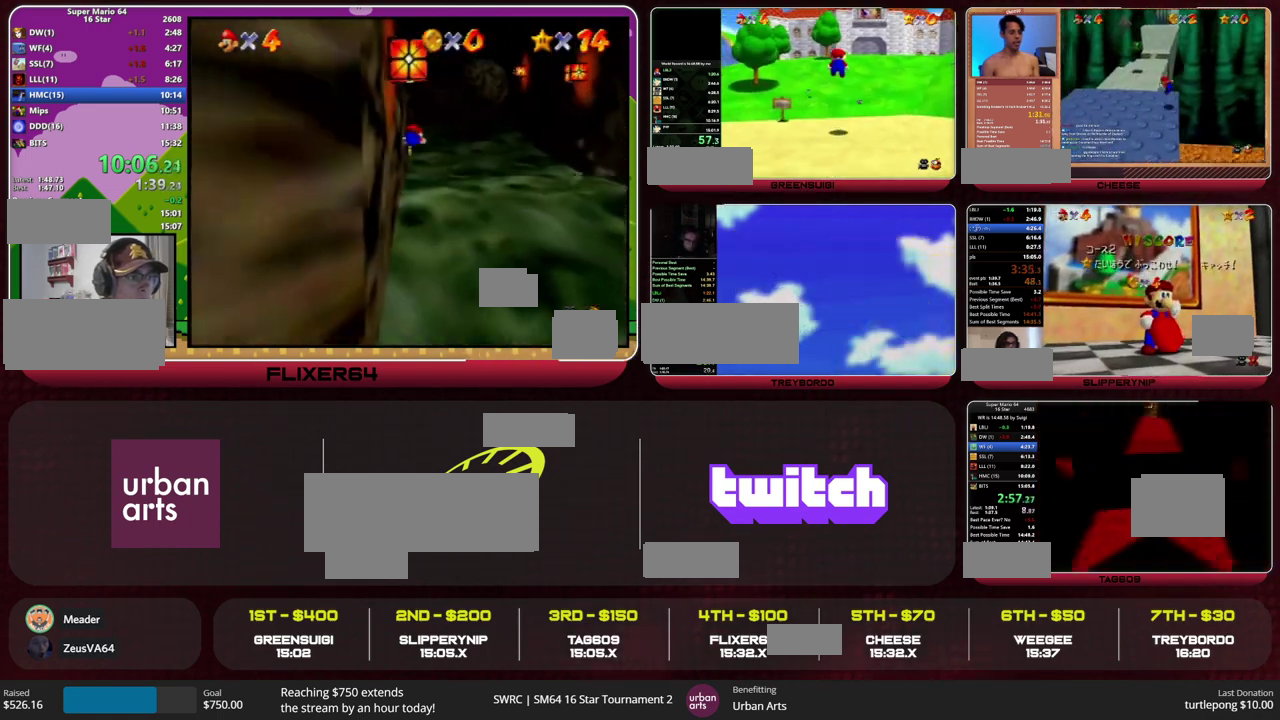
{"buttons": [], "left_stick": "center", "events": []}
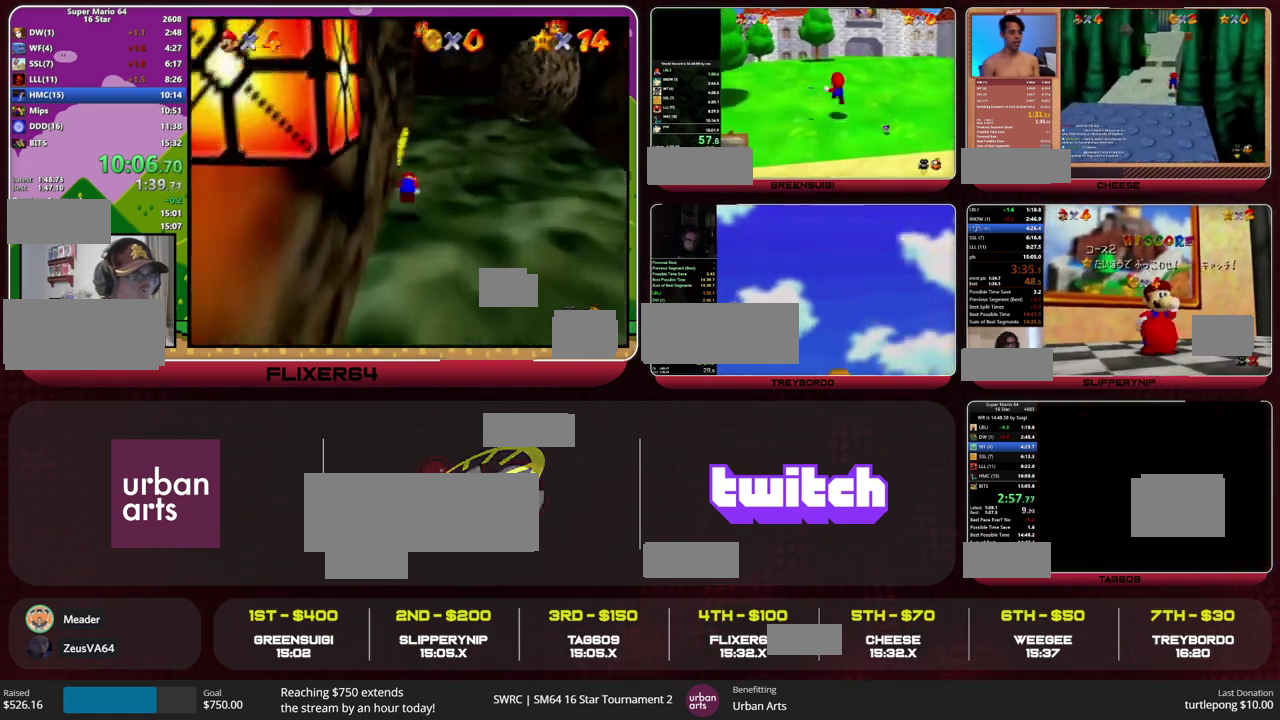
{"buttons": [], "left_stick": "center", "events": []}
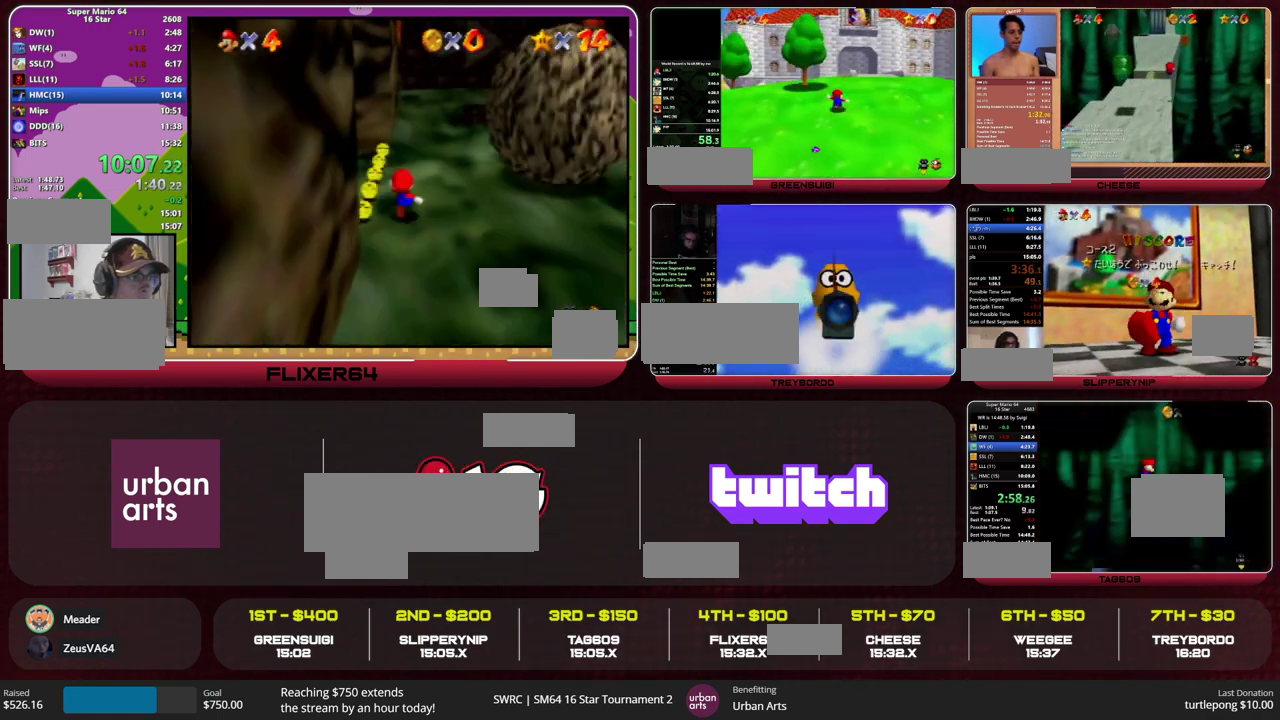
{"buttons": [], "left_stick": "center", "events": []}
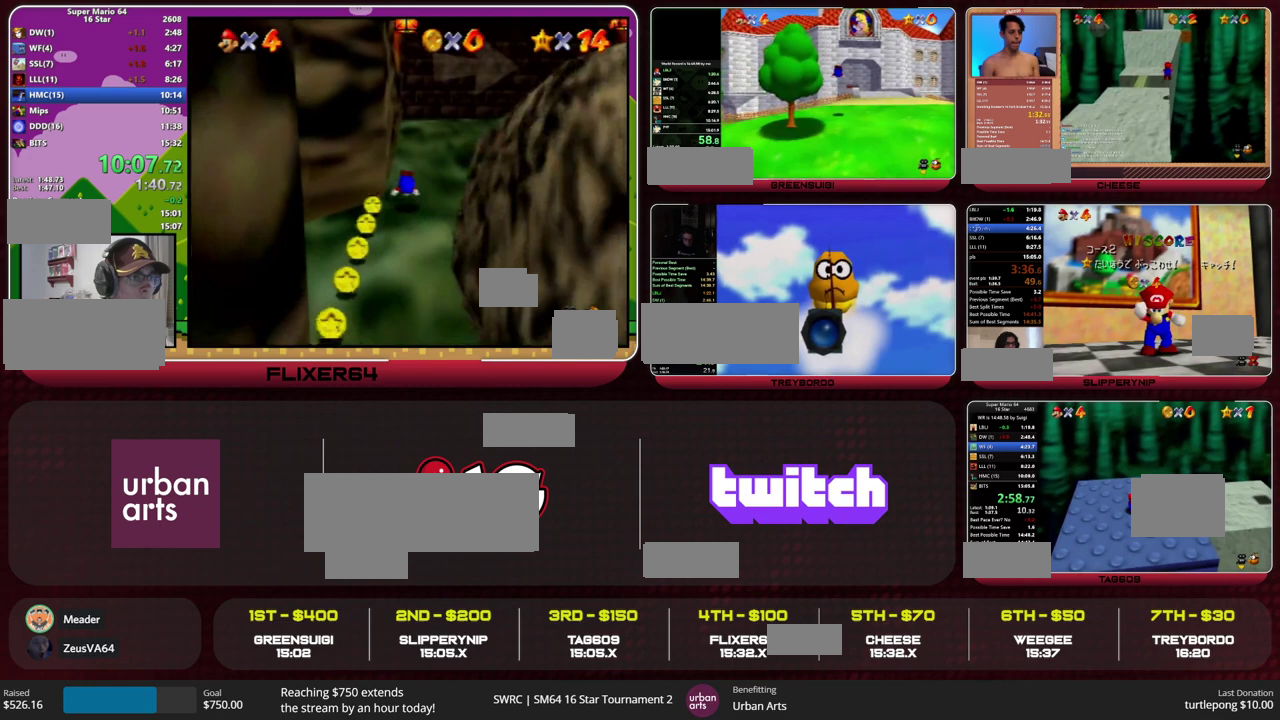
{"buttons": [], "left_stick": "center", "events": []}
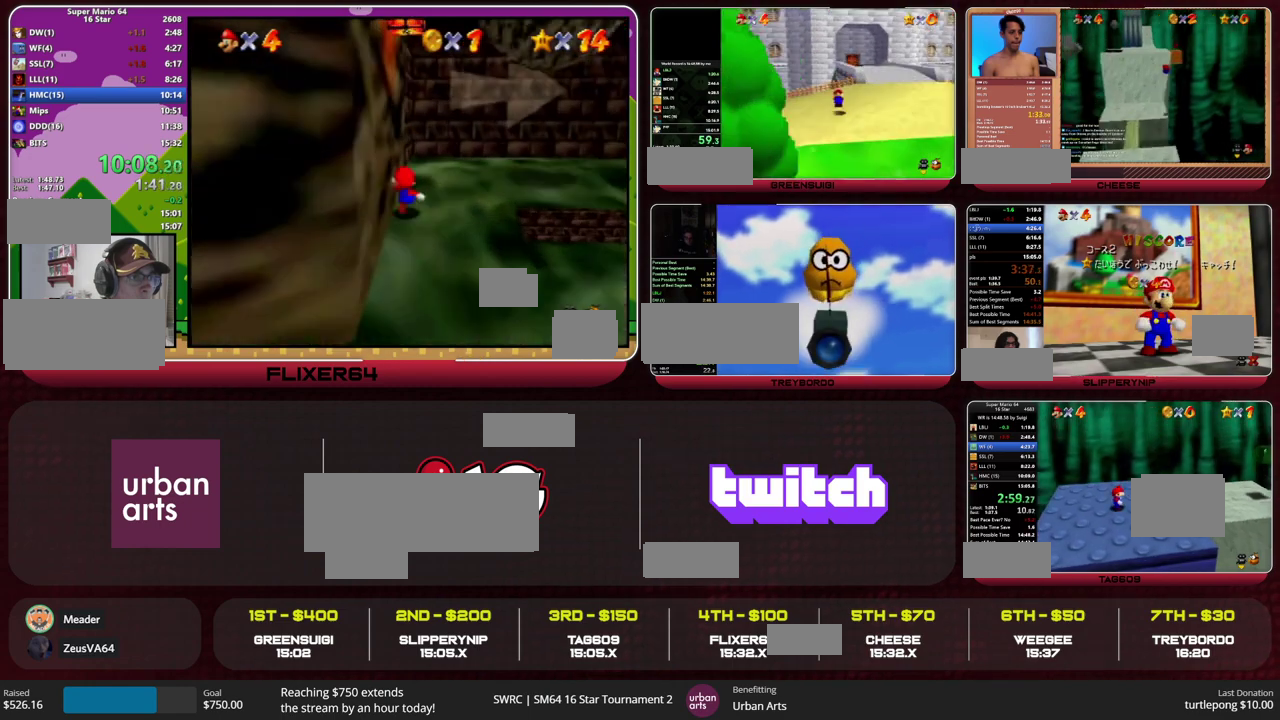
{"buttons": [], "left_stick": "center", "events": [[33, "L2", "down"], [100, "L2", "up"], [167, "L2", "down"], [167, "left_stick", "down"], [233, "L2", "up"], [300, "left_stick", "center"]]}
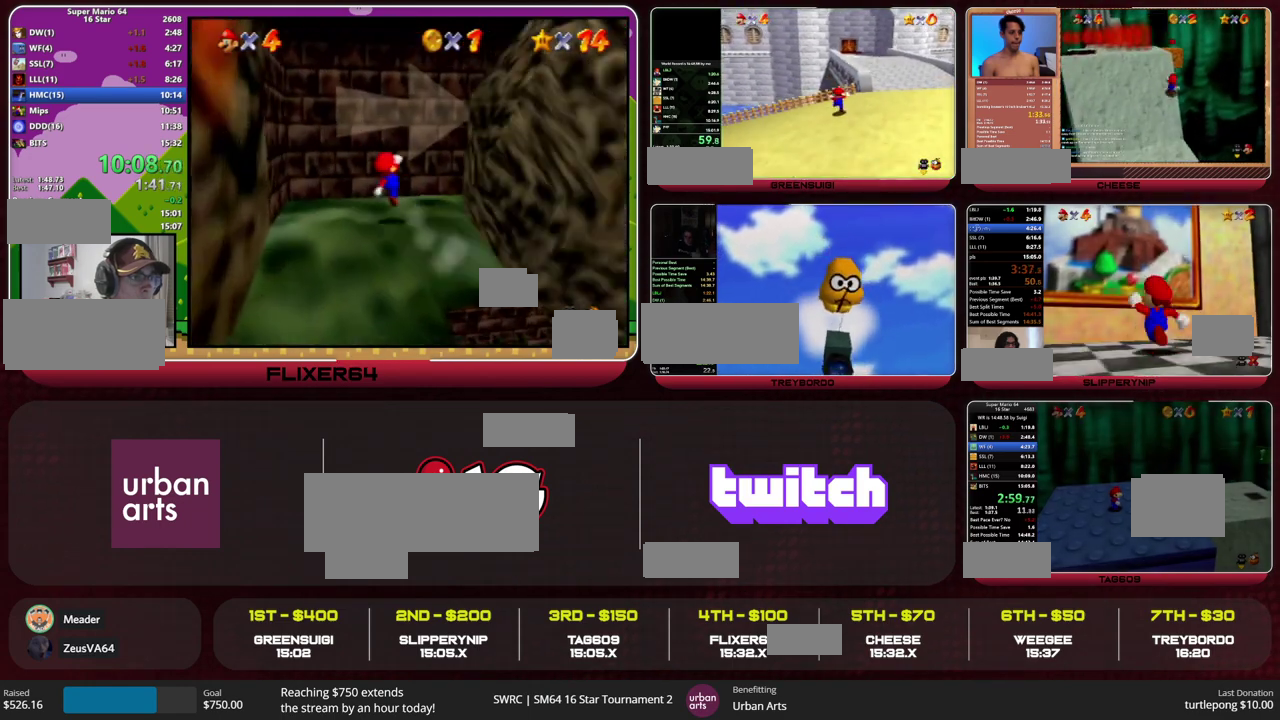
{"buttons": [], "left_stick": "up-right", "events": [[200, "left_stick", "up-right"]]}
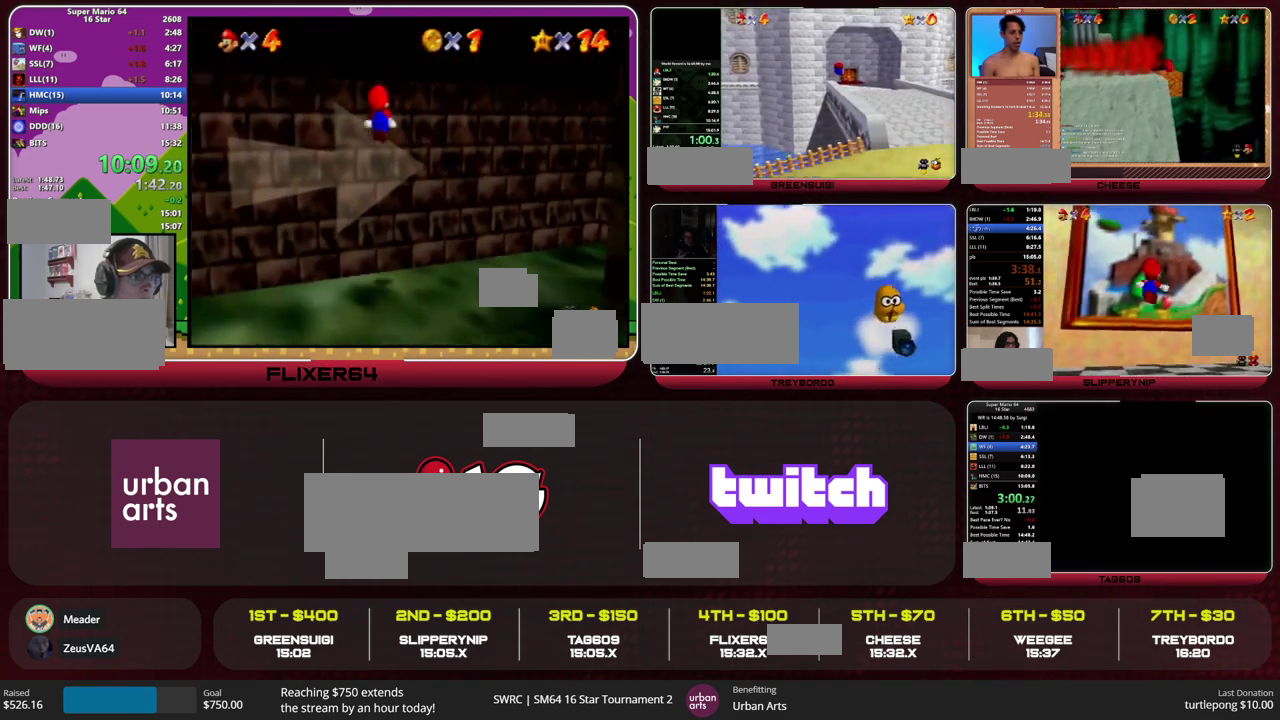
{"buttons": [], "left_stick": "up-right", "events": []}
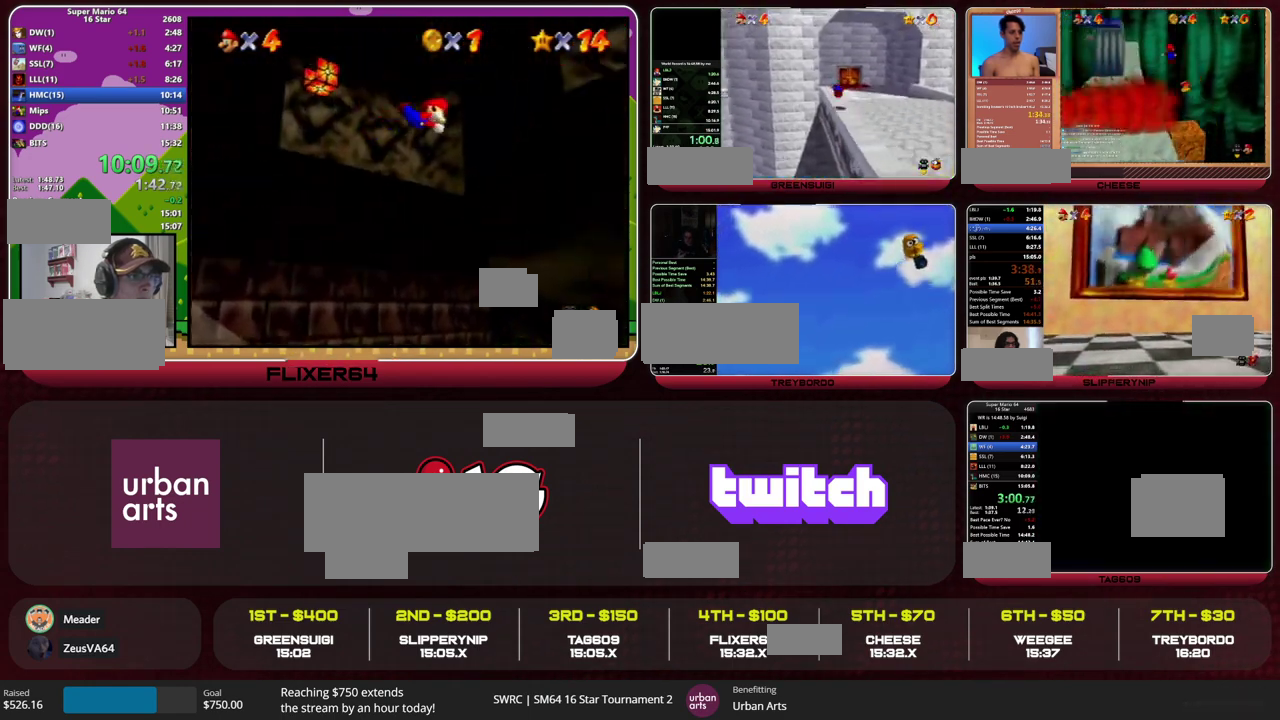
{"buttons": [], "left_stick": "up-right", "events": [[333, "R2", "down"], [467, "R2", "up"]]}
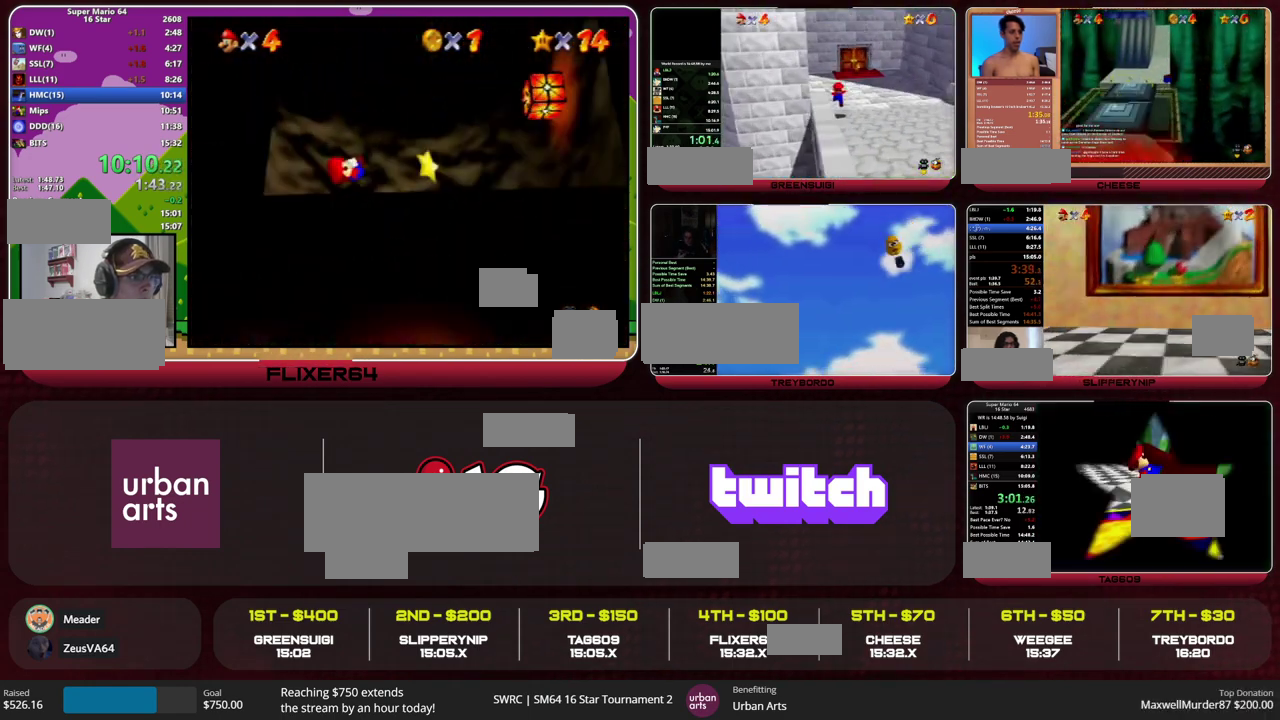
{"buttons": ["L1"], "left_stick": "up-right", "events": [[400, "L1", "down"]]}
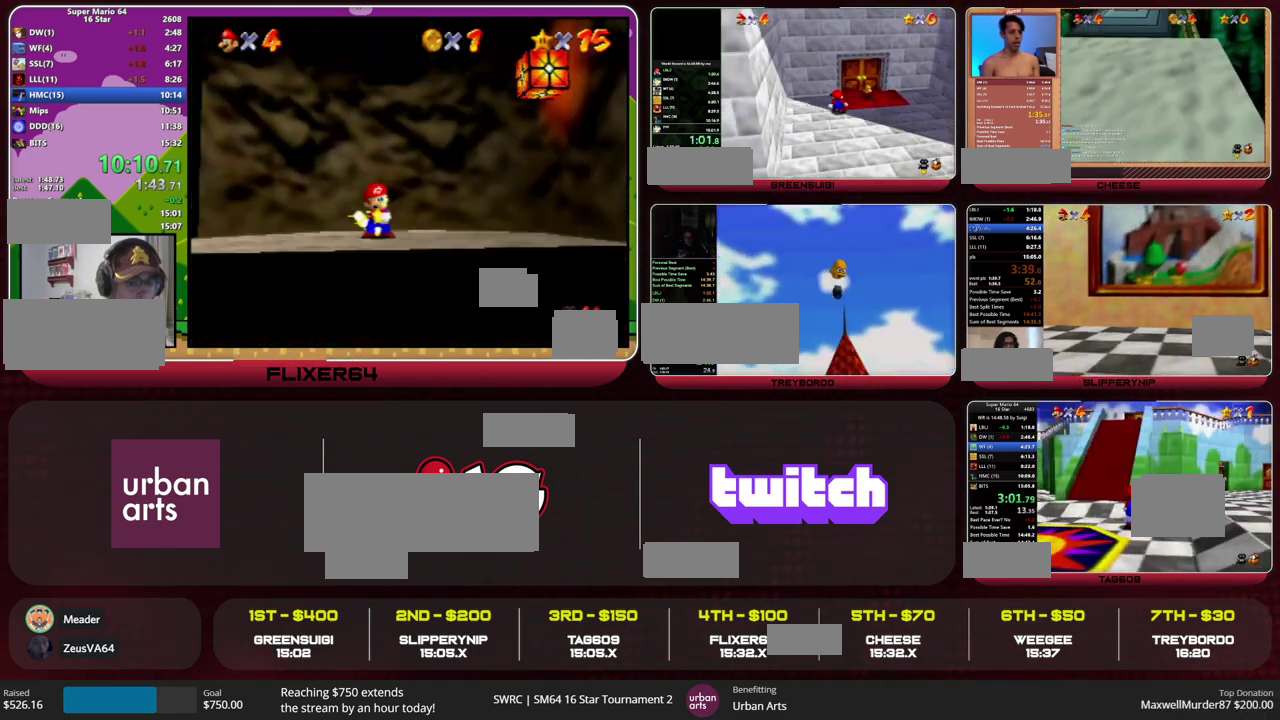
{"buttons": [], "left_stick": "up", "events": [[67, "L1", "up"], [133, "R1", "down"], [200, "R1", "up"], [267, "left_stick", "up"]]}
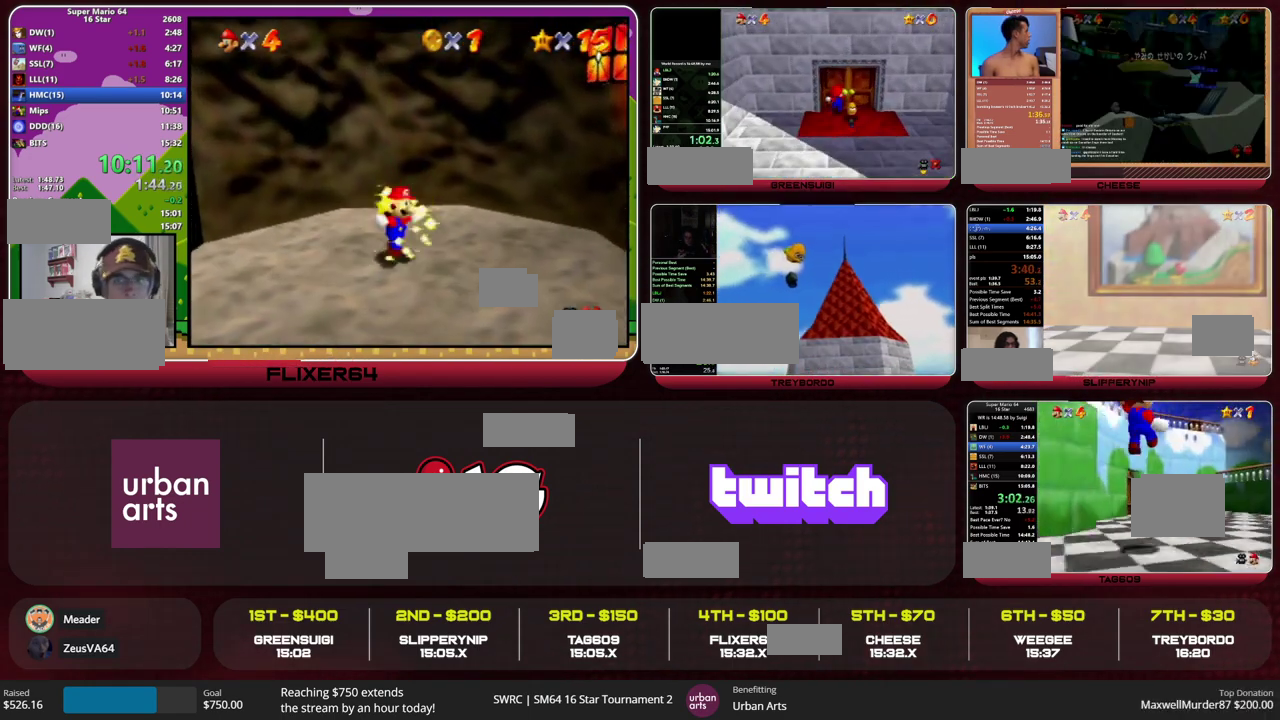
{"buttons": [], "left_stick": "up", "events": []}
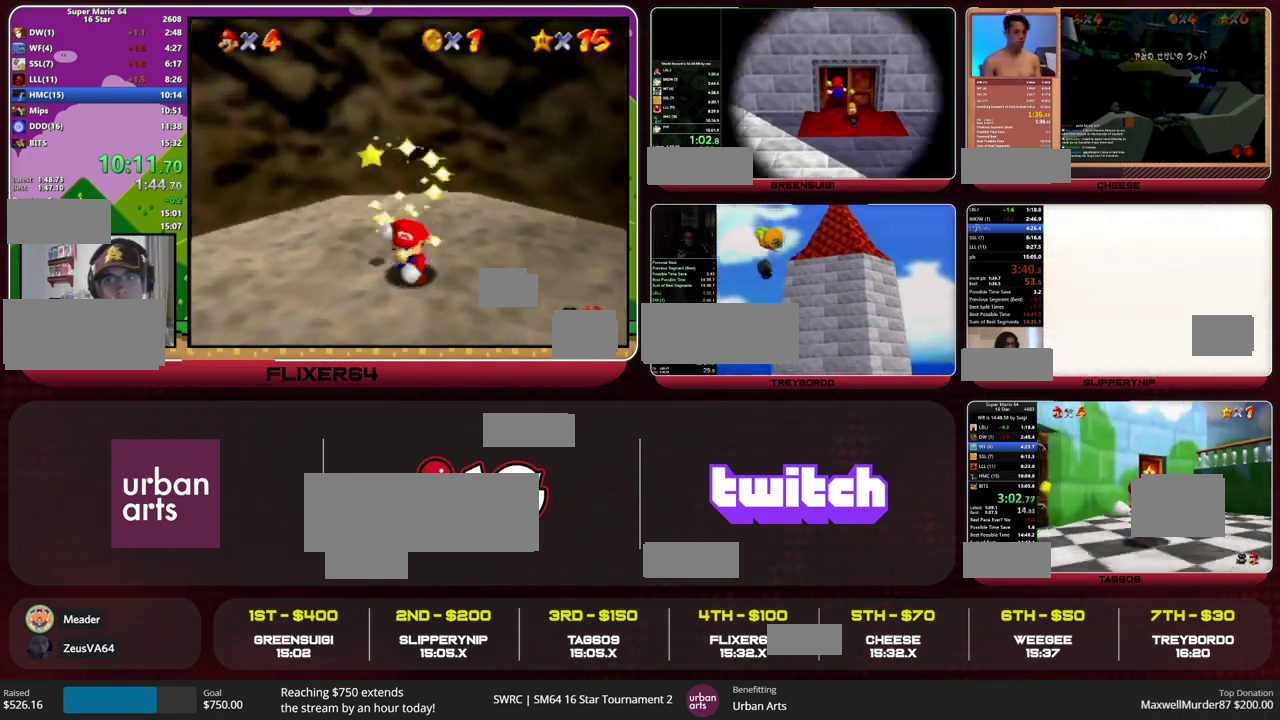
{"buttons": [], "left_stick": "up", "events": [[100, "R1", "down"], [233, "R1", "up"]]}
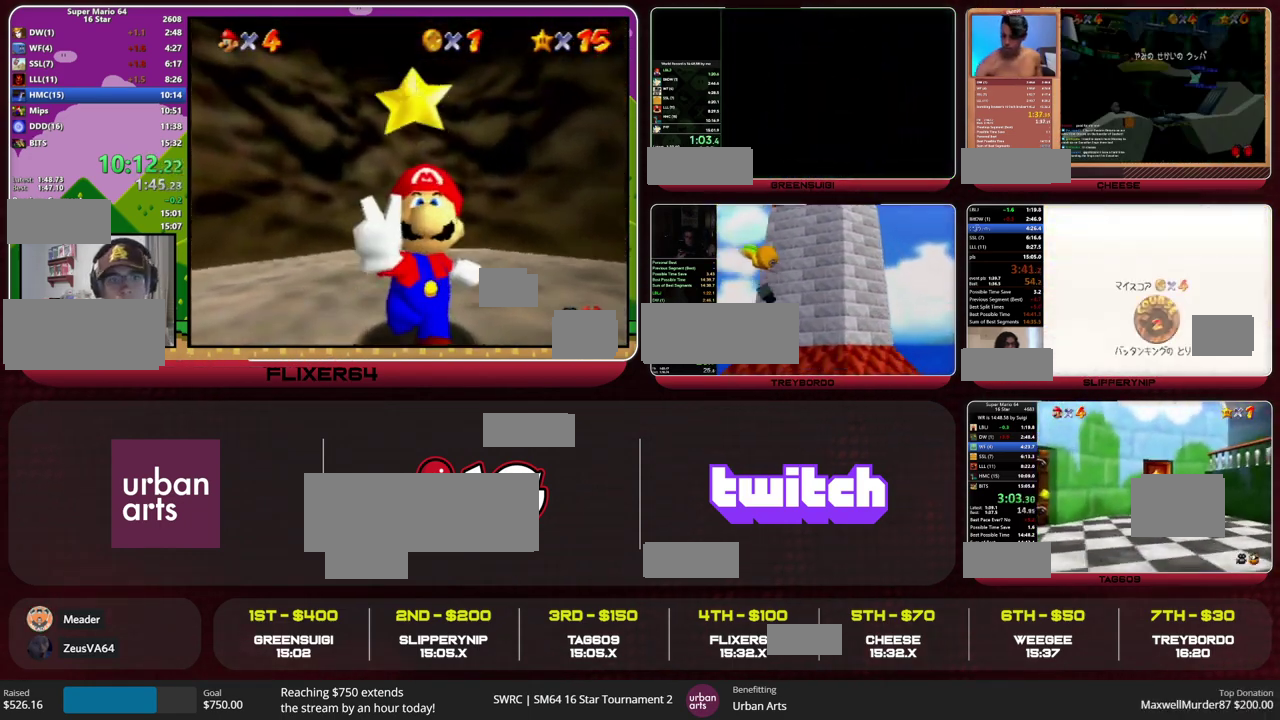
{"buttons": [], "left_stick": "center", "events": [[167, "left_stick", "center"]]}
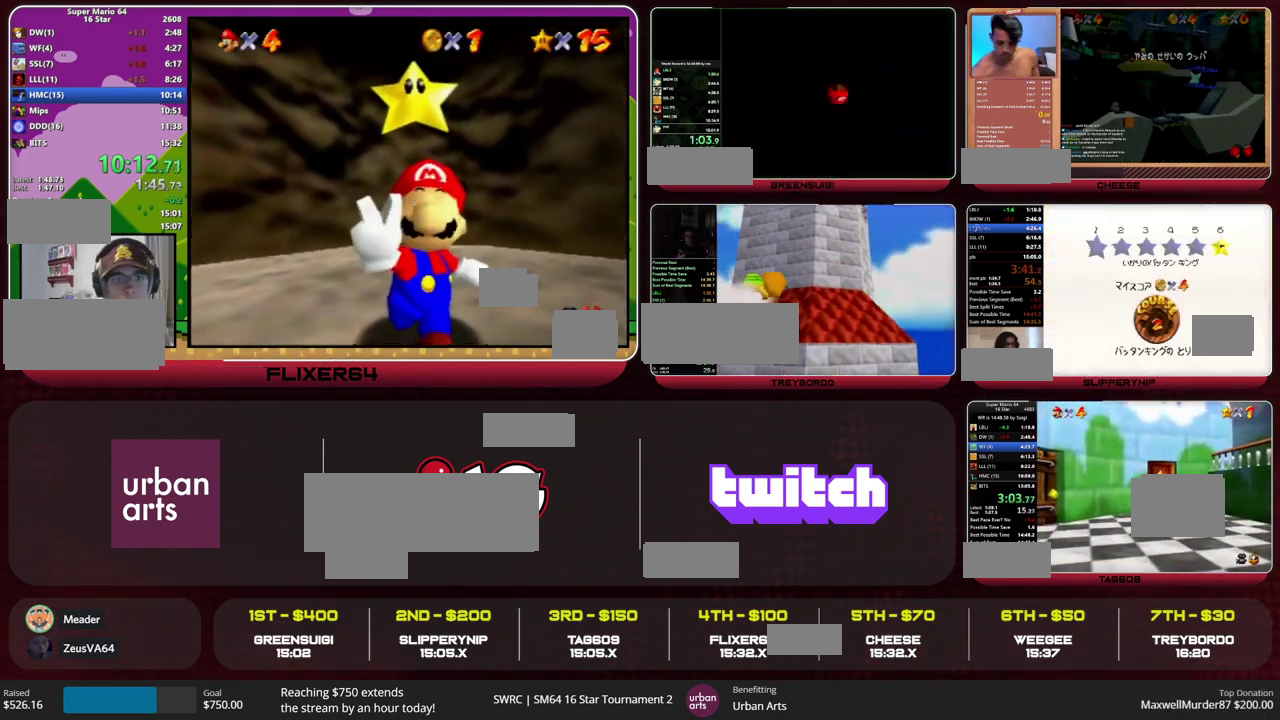
{"buttons": [], "left_stick": "up", "events": [[233, "left_stick", "up"]]}
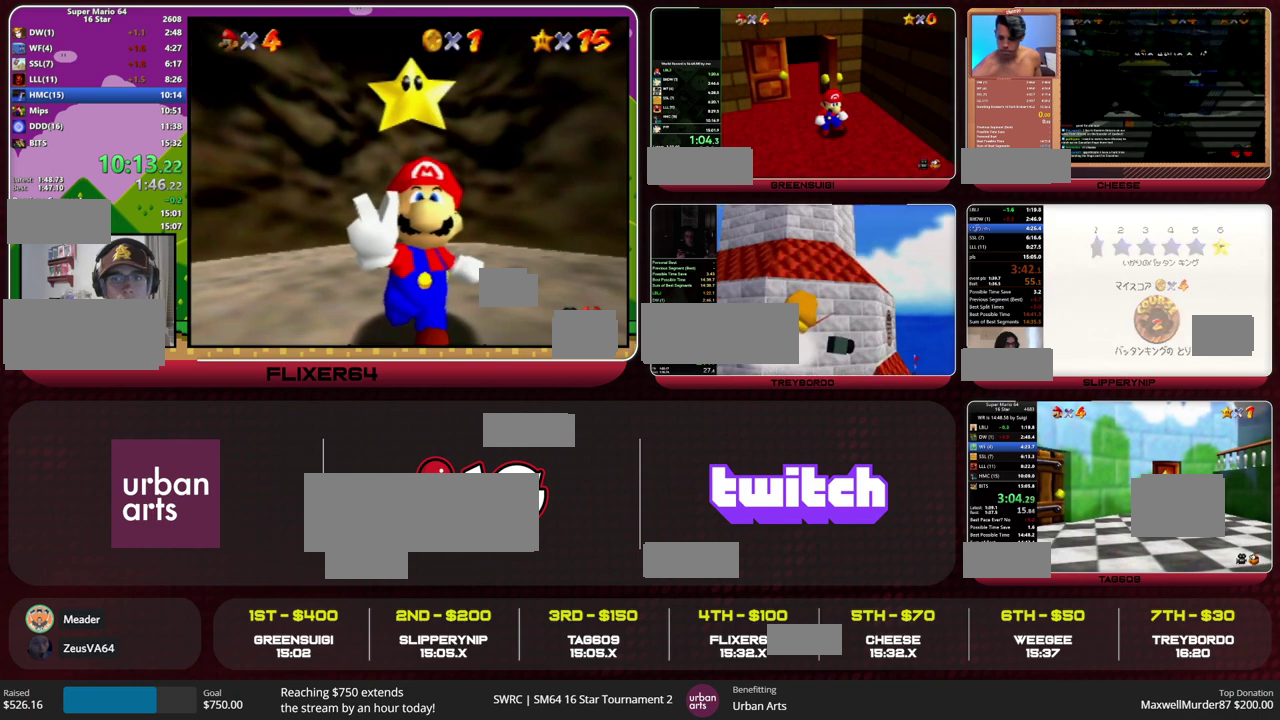
{"buttons": [], "left_stick": "up", "events": []}
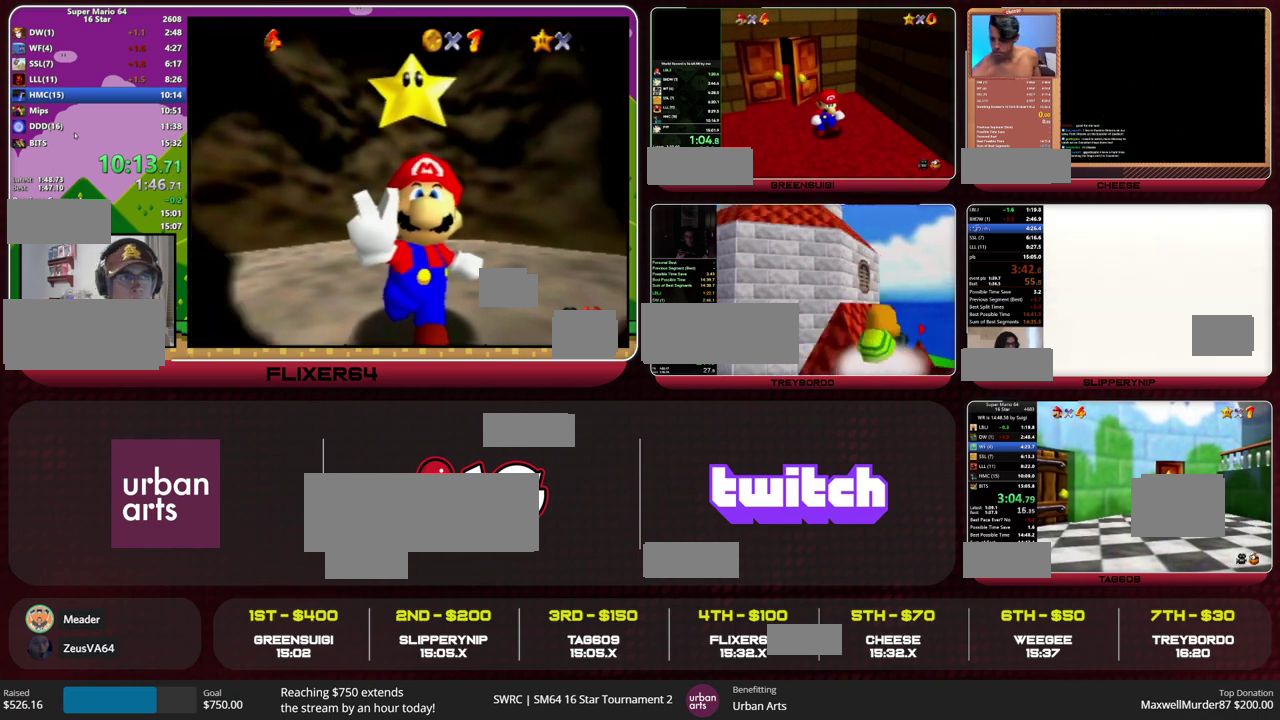
{"buttons": [], "left_stick": "up", "events": []}
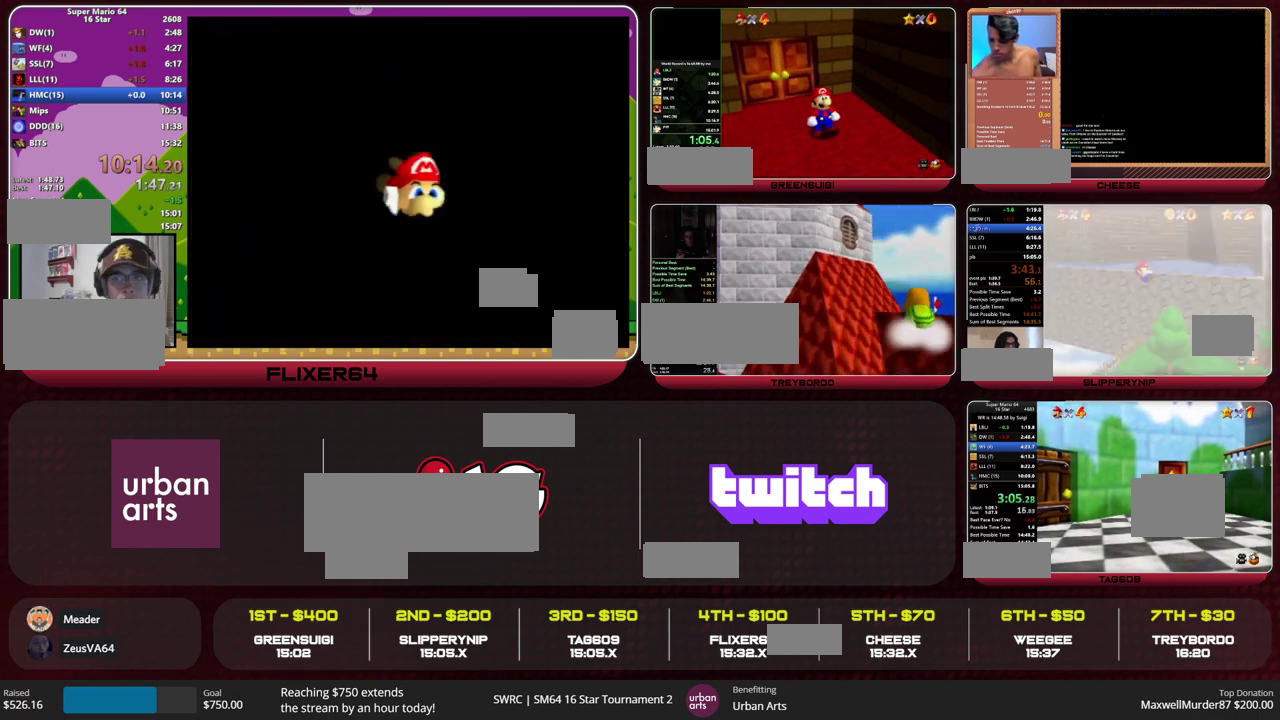
{"buttons": [], "left_stick": "up", "events": []}
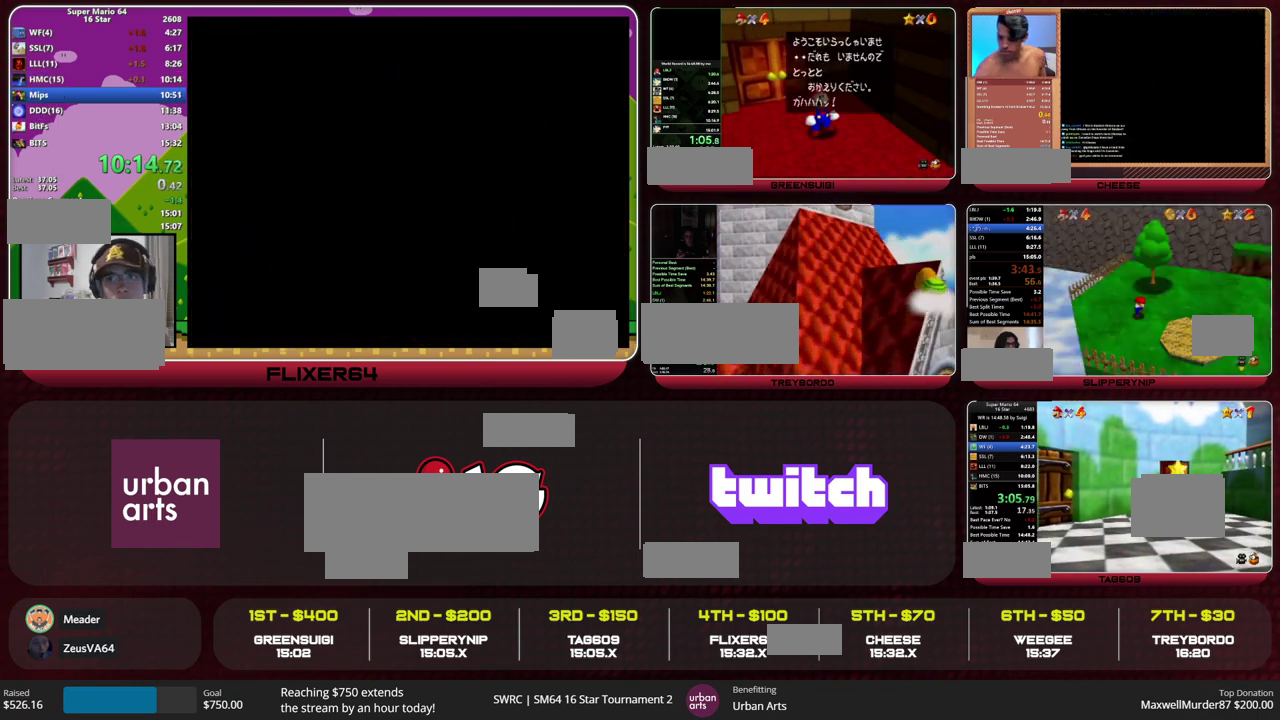
{"buttons": [], "left_stick": "up", "events": []}